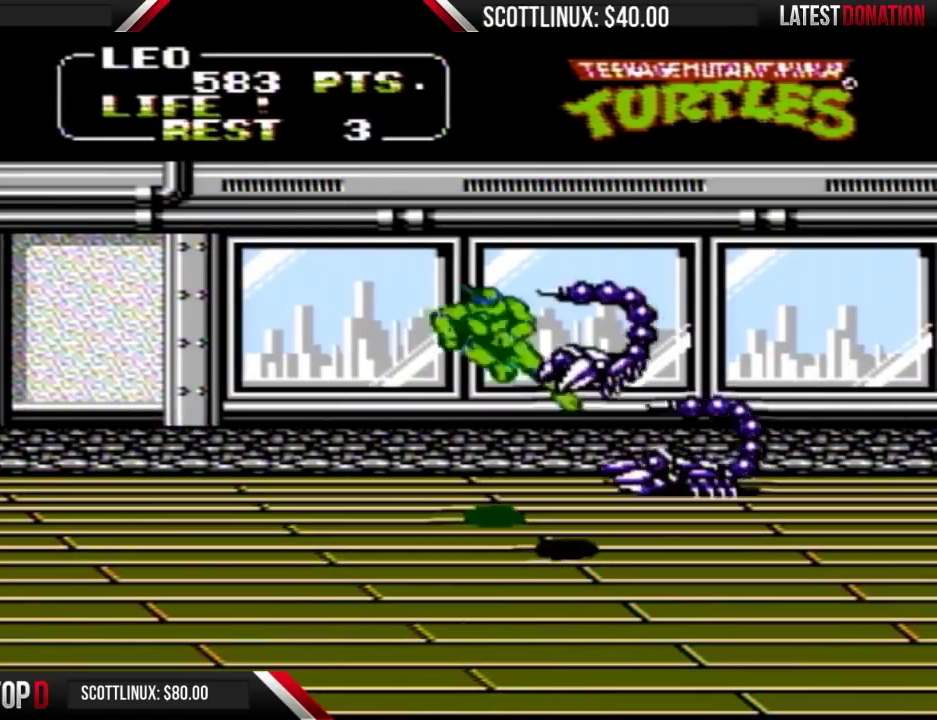
Gameplay with a controller (Nintendo layout); each line is a JSON object with the inputs held at the frame after it. "events" lists button and stick changes between this image and that frame as [ms after this image, input, new state], when the widget could be followed in between. Not read: L3 R3.
{"buttons": ["DPAD_RIGHT"], "events": [[267, "A", "down"], [300, "B", "down"], [400, "A", "up"], [433, "B", "up"]]}
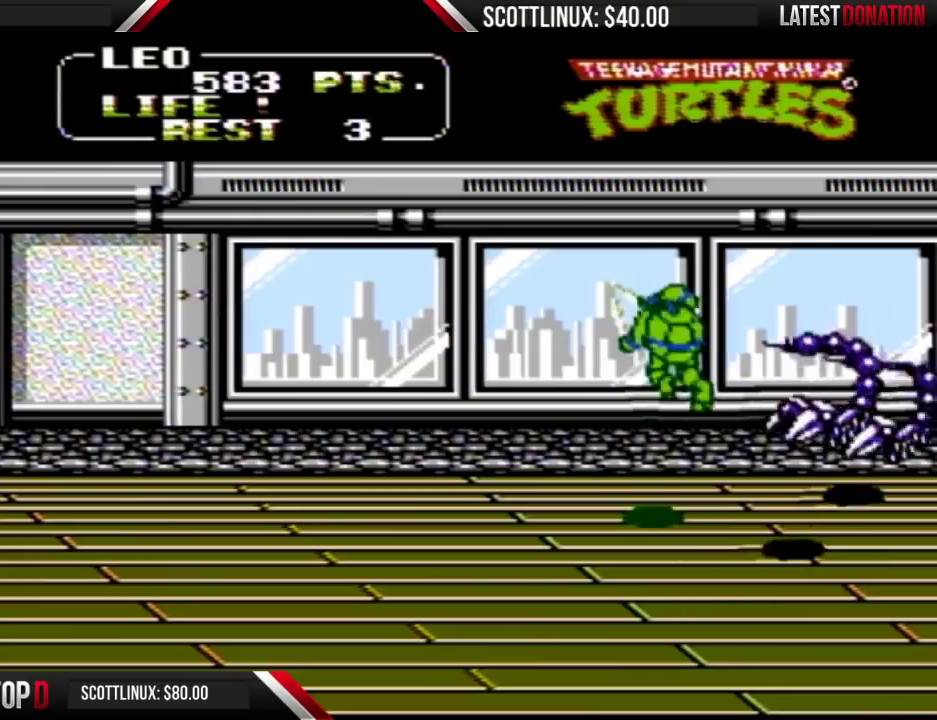
{"buttons": ["A", "DPAD_RIGHT"], "events": [[467, "A", "down"]]}
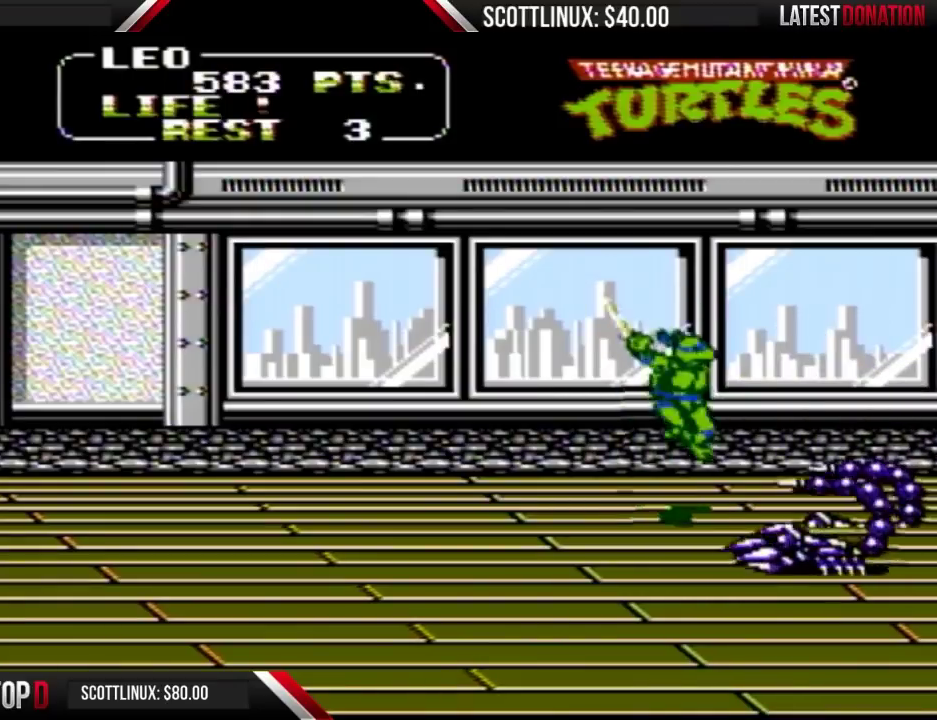
{"buttons": ["DPAD_RIGHT"], "events": [[33, "B", "down"], [133, "A", "up"], [133, "B", "up"]]}
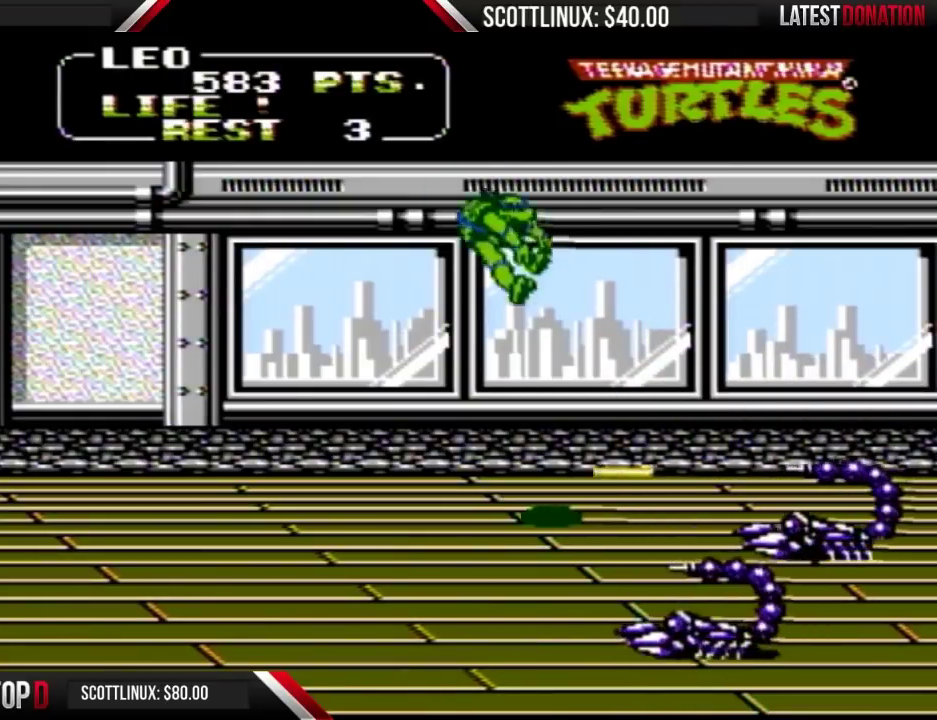
{"buttons": ["DPAD_RIGHT"], "events": [[233, "DPAD_RIGHT", "up"], [500, "DPAD_RIGHT", "down"]]}
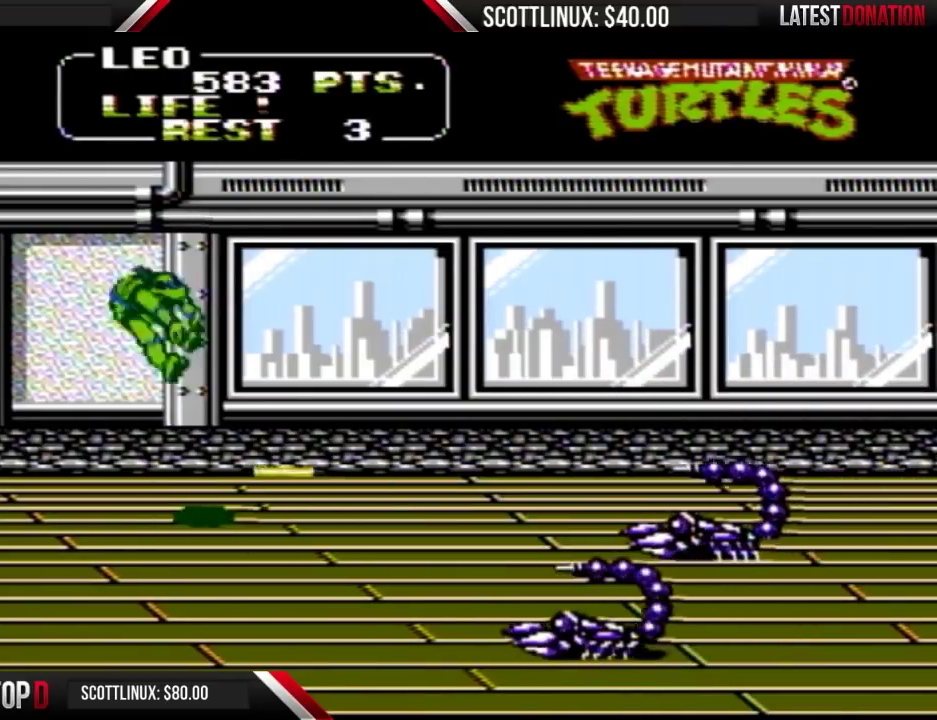
{"buttons": ["DPAD_DOWN", "DPAD_RIGHT"], "events": [[100, "DPAD_DOWN", "down"]]}
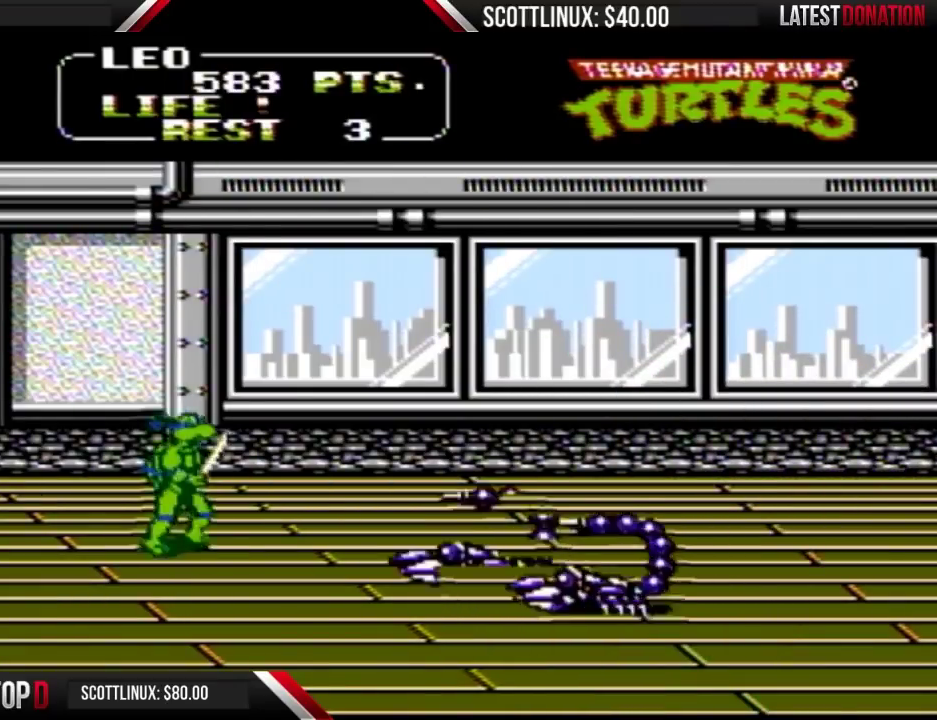
{"buttons": ["B", "DPAD_RIGHT"], "events": [[67, "A", "down"], [133, "A", "up"], [167, "DPAD_DOWN", "up"], [267, "B", "down"]]}
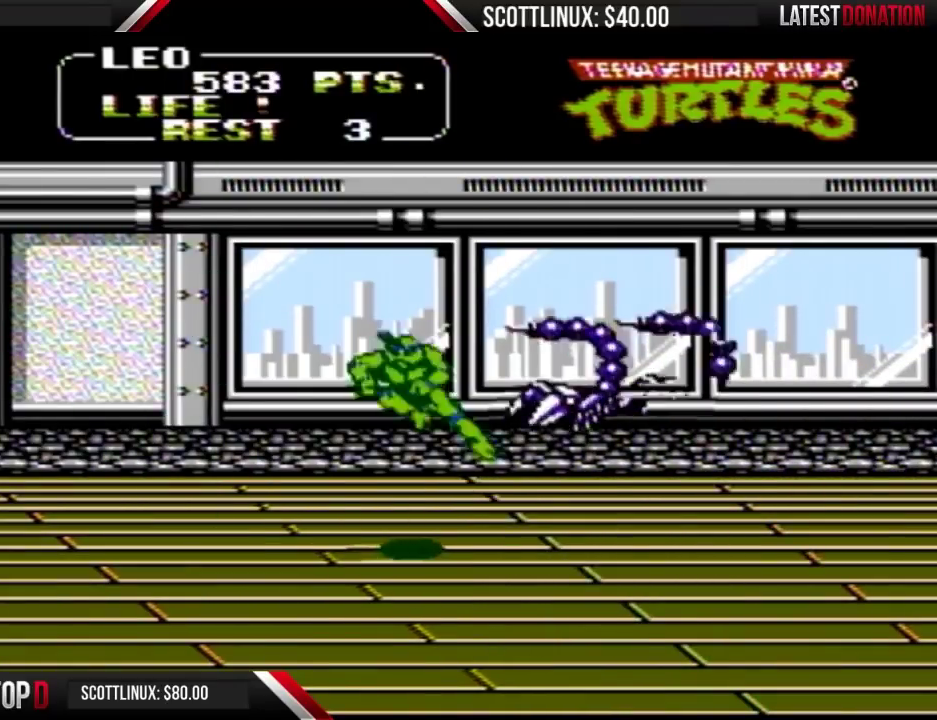
{"buttons": ["DPAD_RIGHT"], "events": [[133, "B", "up"], [300, "A", "down"], [367, "A", "up"]]}
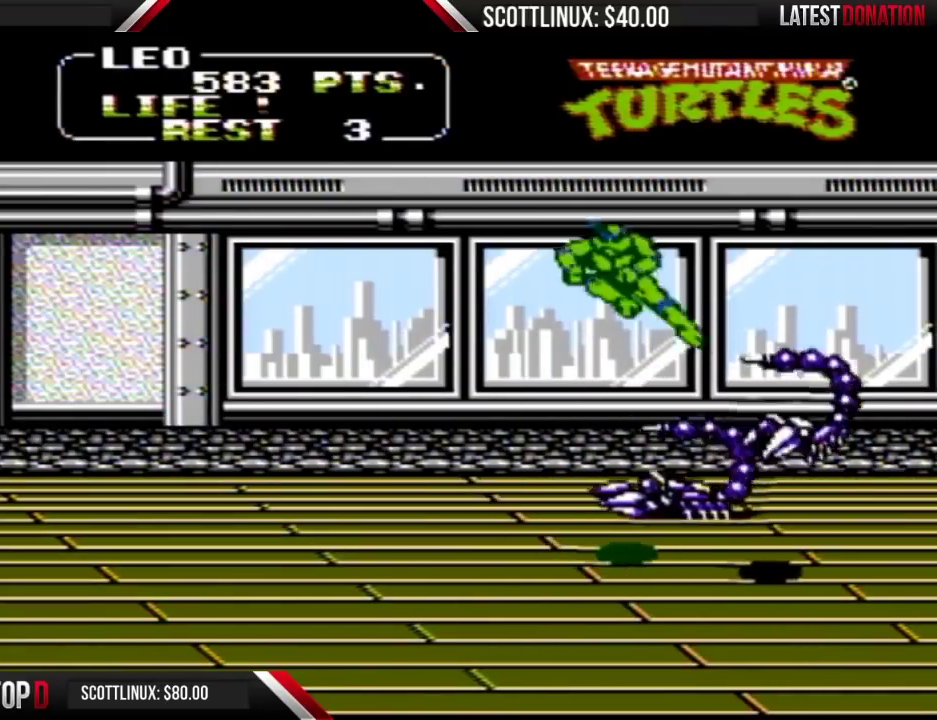
{"buttons": ["DPAD_RIGHT"], "events": [[67, "B", "down"], [367, "B", "up"]]}
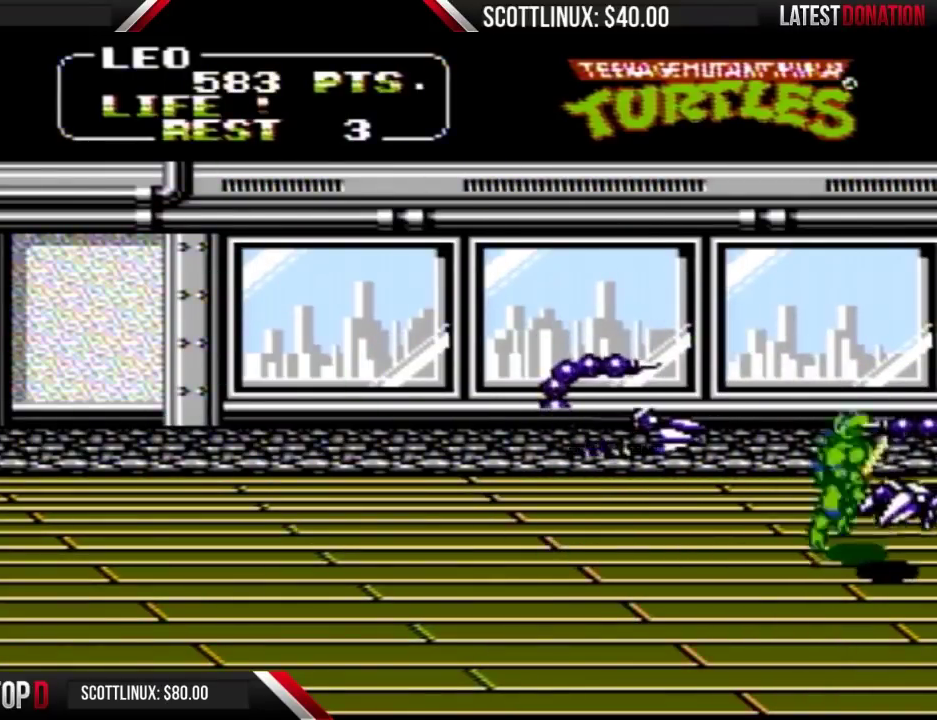
{"buttons": ["DPAD_RIGHT"], "events": [[67, "A", "down"], [167, "A", "up"]]}
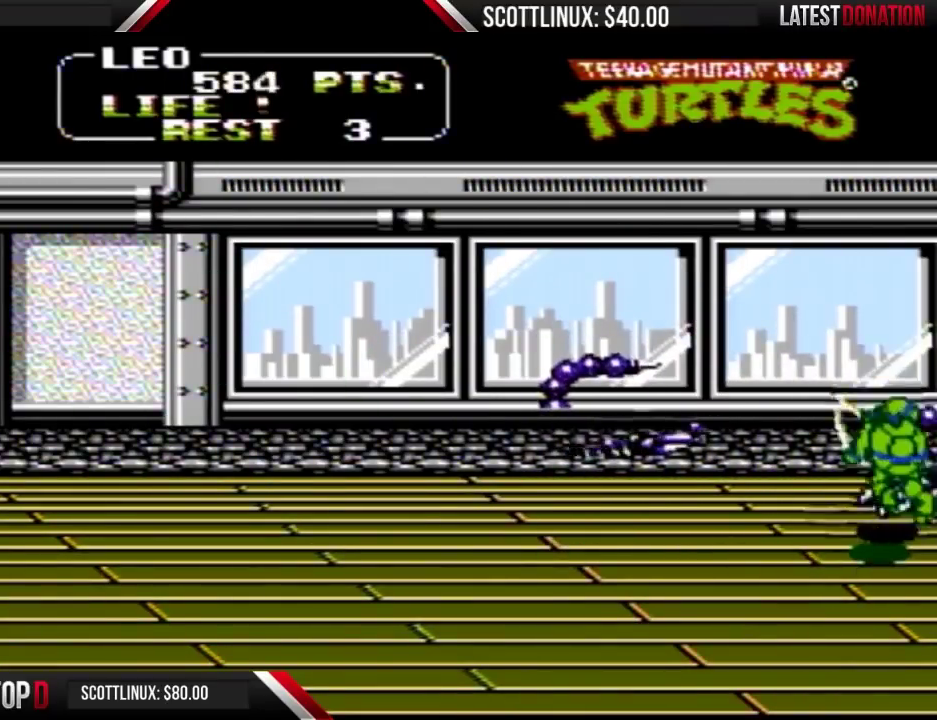
{"buttons": [], "events": [[200, "A", "down"], [233, "B", "down"], [333, "A", "up"], [367, "B", "up"], [367, "DPAD_RIGHT", "up"]]}
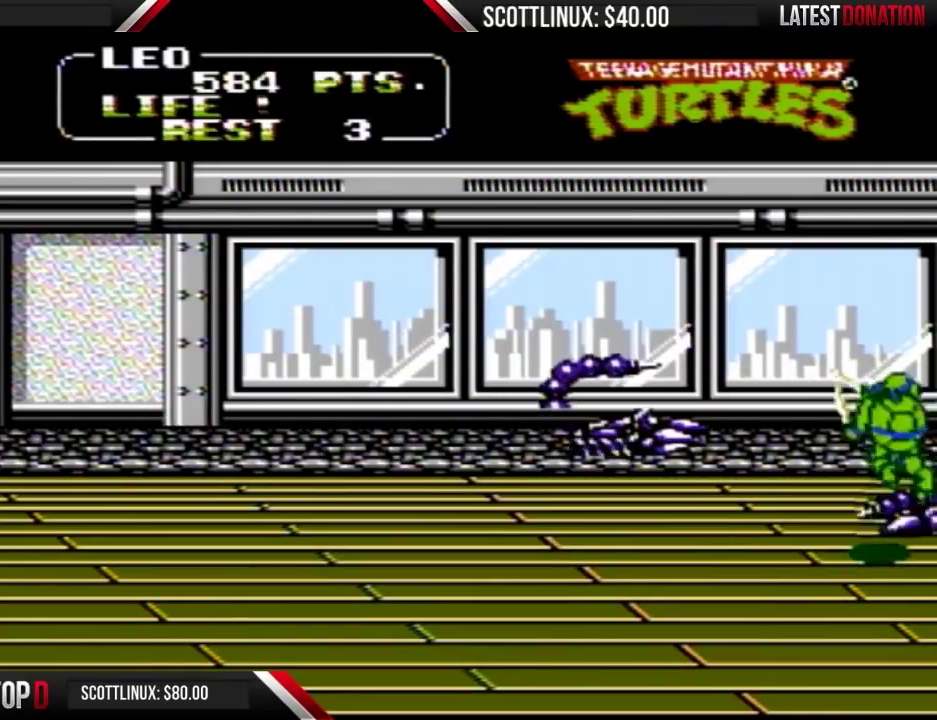
{"buttons": ["DPAD_UP", "DPAD_RIGHT"], "events": [[233, "DPAD_RIGHT", "down"], [300, "A", "down"], [333, "B", "down"], [367, "DPAD_UP", "down"], [433, "A", "up"], [467, "B", "up"]]}
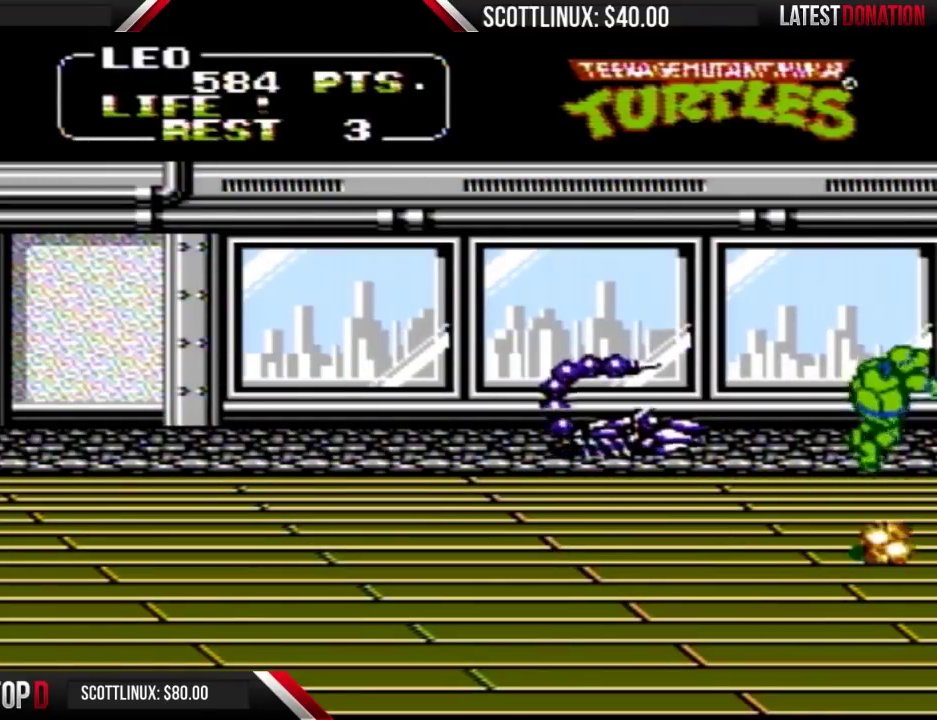
{"buttons": ["A", "B", "DPAD_RIGHT"], "events": [[133, "DPAD_UP", "up"], [400, "A", "down"], [433, "B", "down"]]}
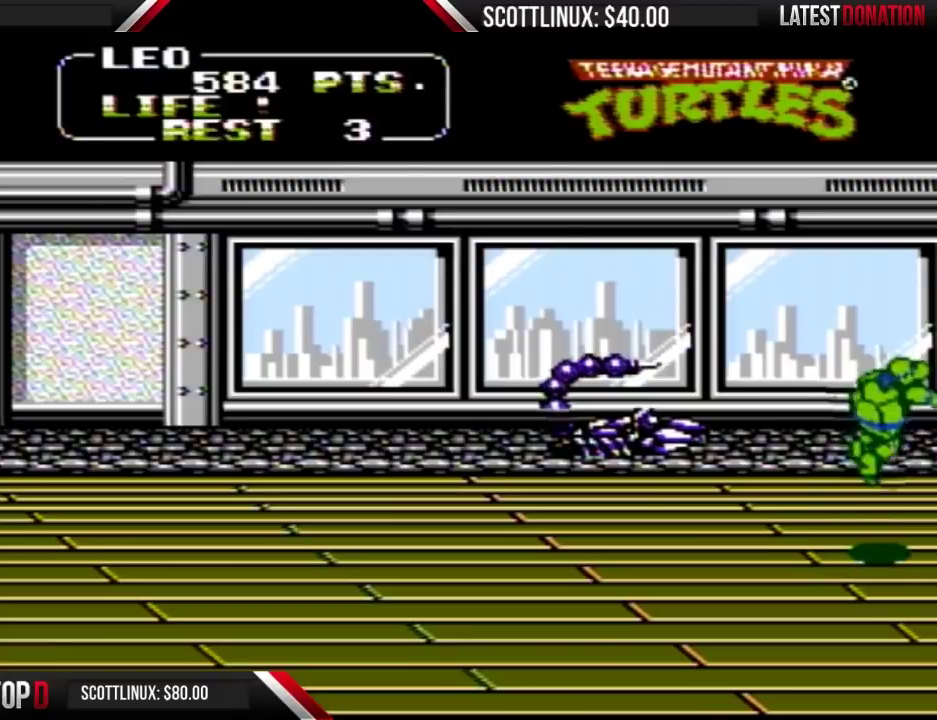
{"buttons": ["A", "DPAD_RIGHT"], "events": [[33, "A", "up"], [67, "B", "up"], [500, "A", "down"]]}
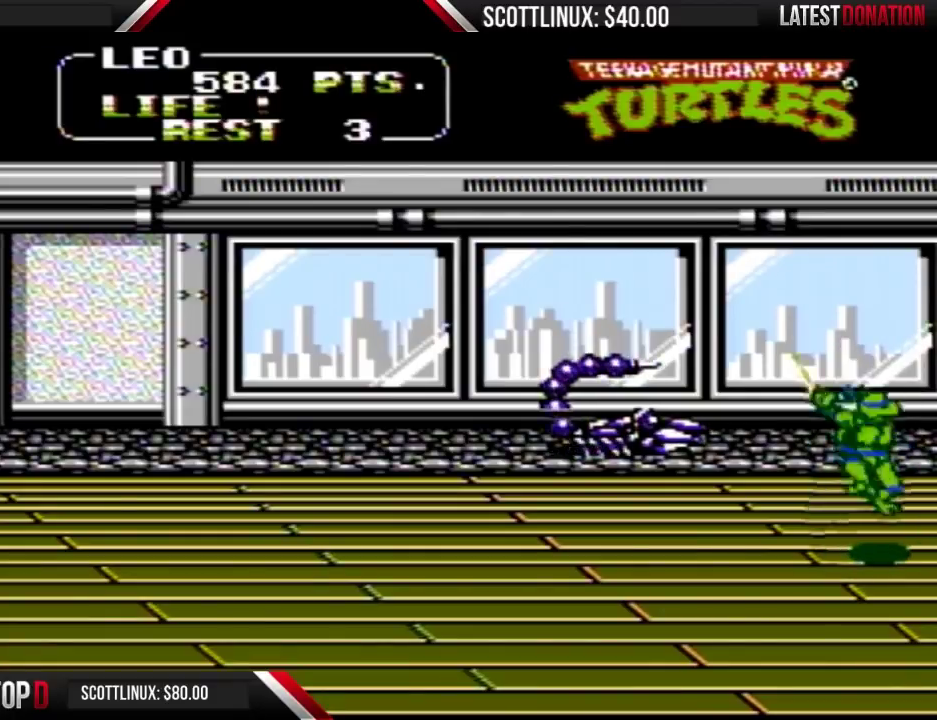
{"buttons": ["DPAD_RIGHT"], "events": [[33, "B", "down"], [133, "A", "up"], [133, "B", "up"]]}
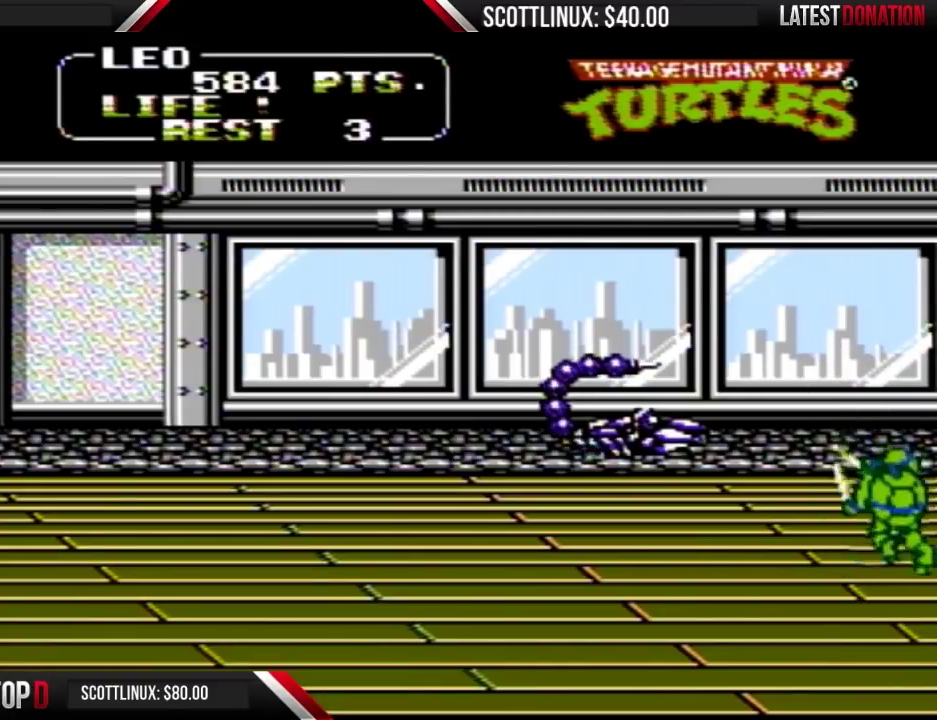
{"buttons": ["DPAD_UP", "DPAD_LEFT"], "events": [[100, "DPAD_RIGHT", "up"], [133, "DPAD_LEFT", "down"], [433, "DPAD_UP", "down"]]}
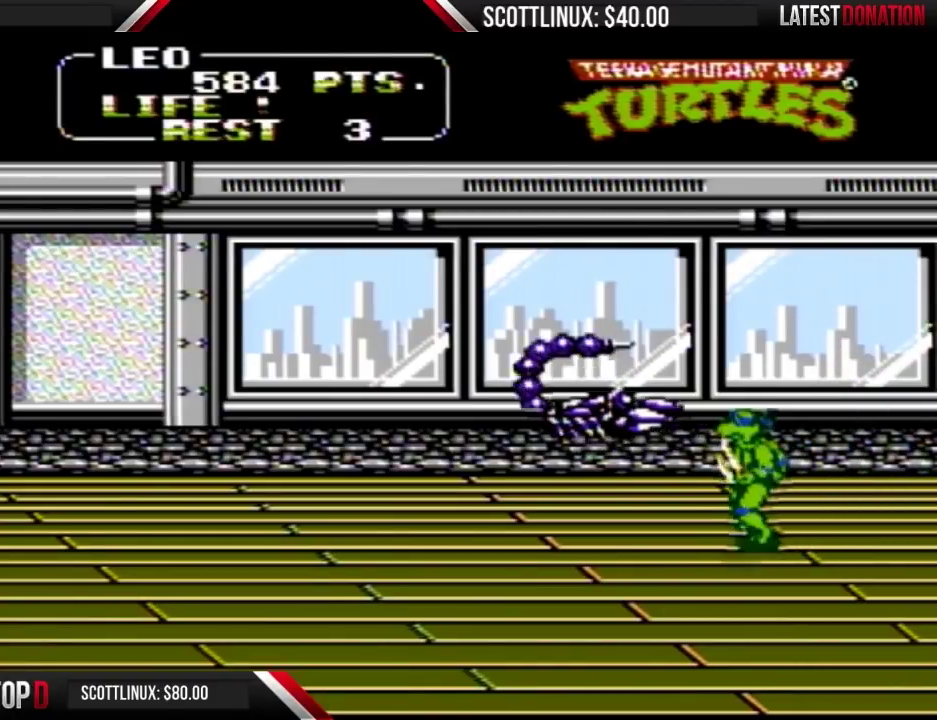
{"buttons": ["A", "B", "DPAD_LEFT"], "events": [[400, "A", "down"], [433, "B", "down"], [500, "DPAD_UP", "up"]]}
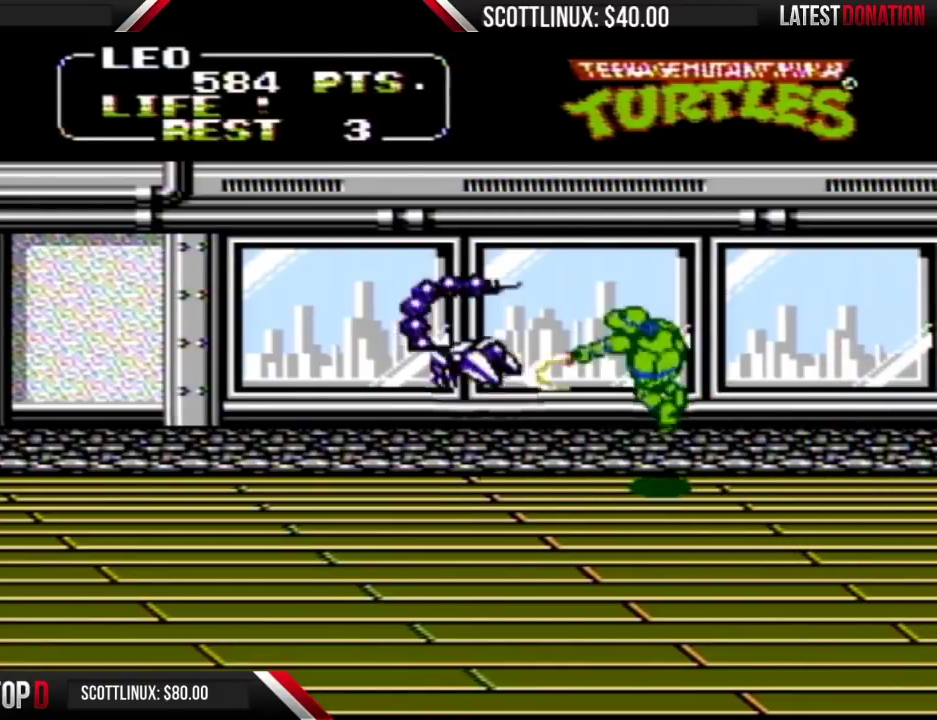
{"buttons": ["DPAD_LEFT"], "events": [[33, "A", "up"], [33, "B", "up"]]}
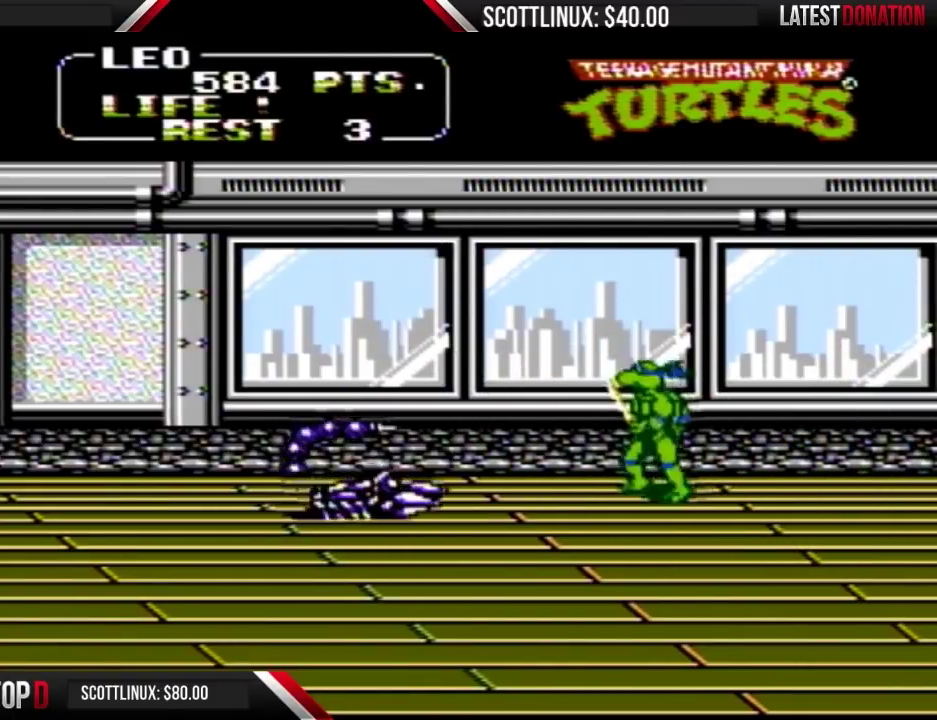
{"buttons": ["B", "DPAD_LEFT"], "events": [[100, "A", "down"], [233, "A", "up"], [433, "B", "down"]]}
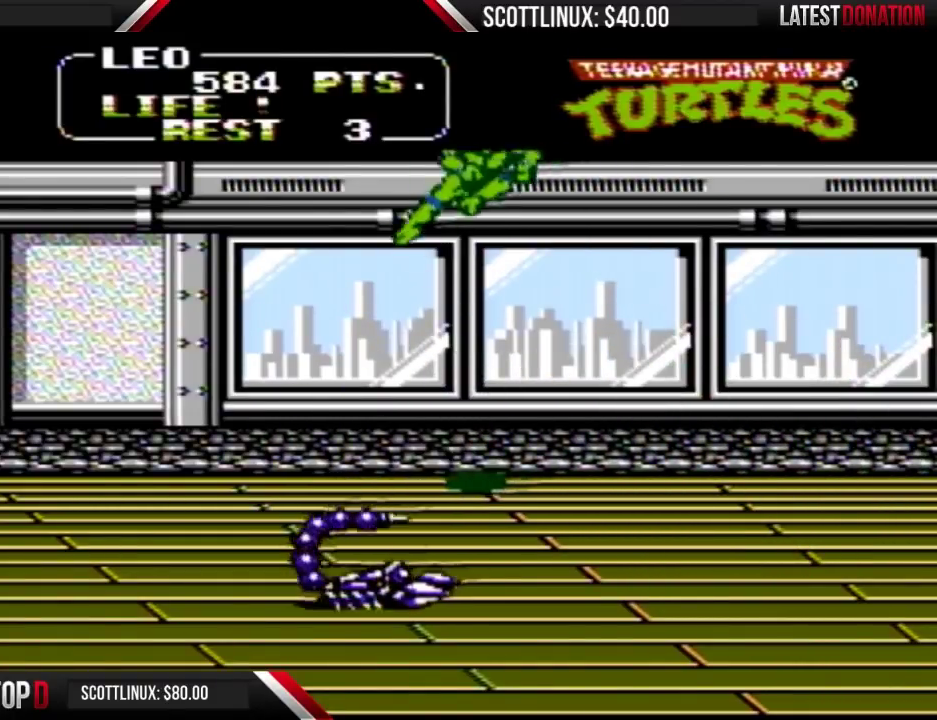
{"buttons": ["DPAD_DOWN", "DPAD_LEFT"], "events": [[67, "B", "up"], [333, "DPAD_DOWN", "down"]]}
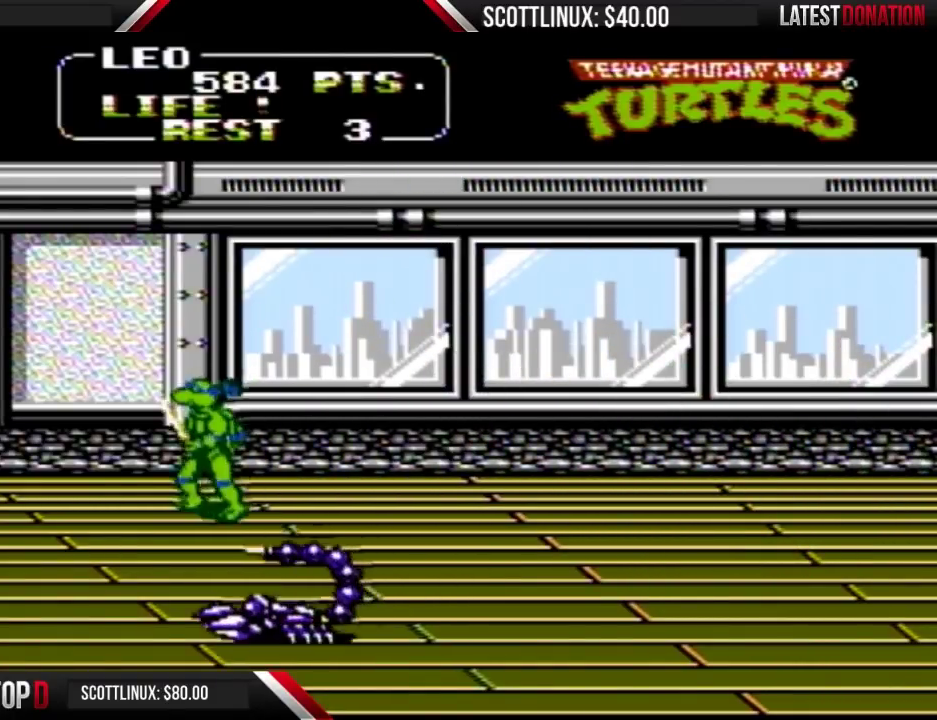
{"buttons": ["DPAD_DOWN"], "events": [[33, "DPAD_LEFT", "up"], [167, "DPAD_RIGHT", "down"], [400, "DPAD_RIGHT", "up"]]}
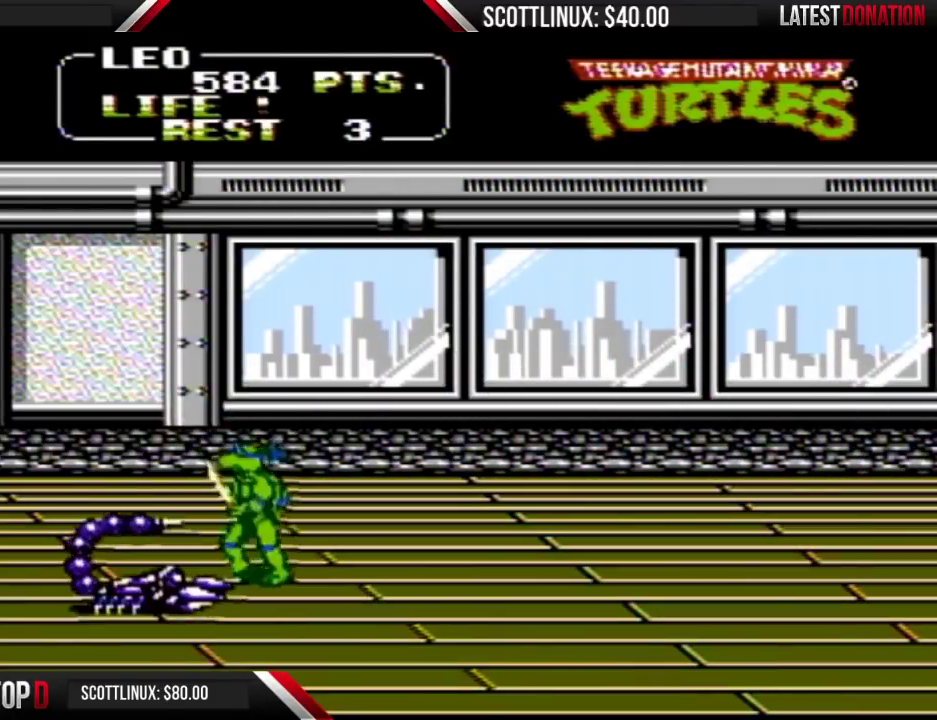
{"buttons": ["DPAD_LEFT"], "events": [[33, "DPAD_LEFT", "down"], [133, "A", "down"], [167, "B", "down"], [267, "A", "up"], [267, "B", "up"], [333, "DPAD_DOWN", "up"]]}
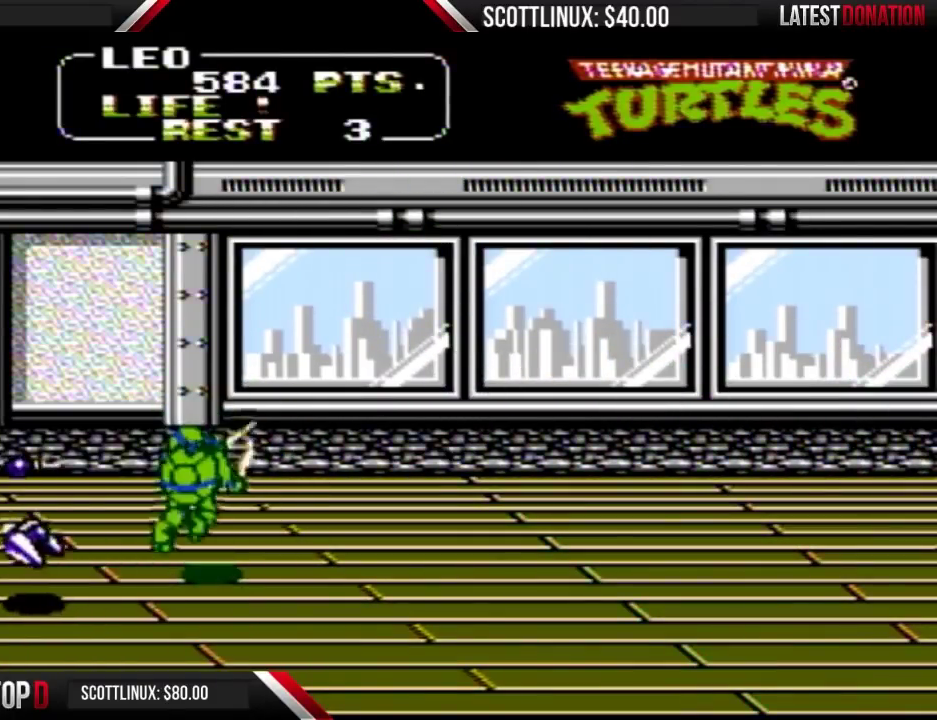
{"buttons": ["A", "B", "DPAD_LEFT"], "events": [[267, "DPAD_DOWN", "down"], [400, "DPAD_DOWN", "up"], [433, "A", "down"], [433, "B", "down"]]}
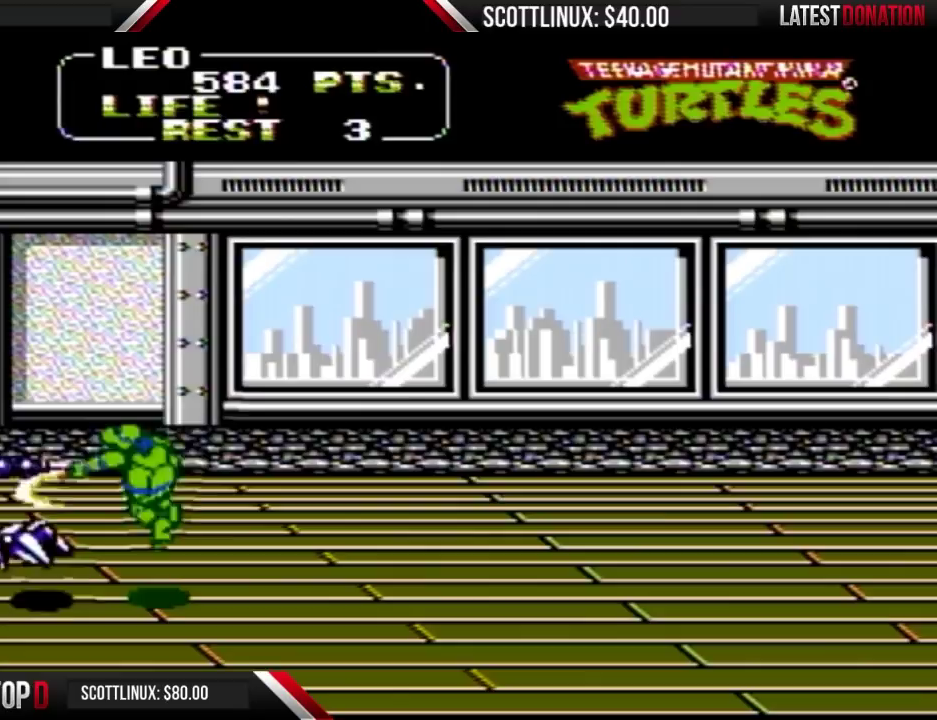
{"buttons": ["DPAD_LEFT"], "events": [[67, "A", "up"], [67, "B", "up"]]}
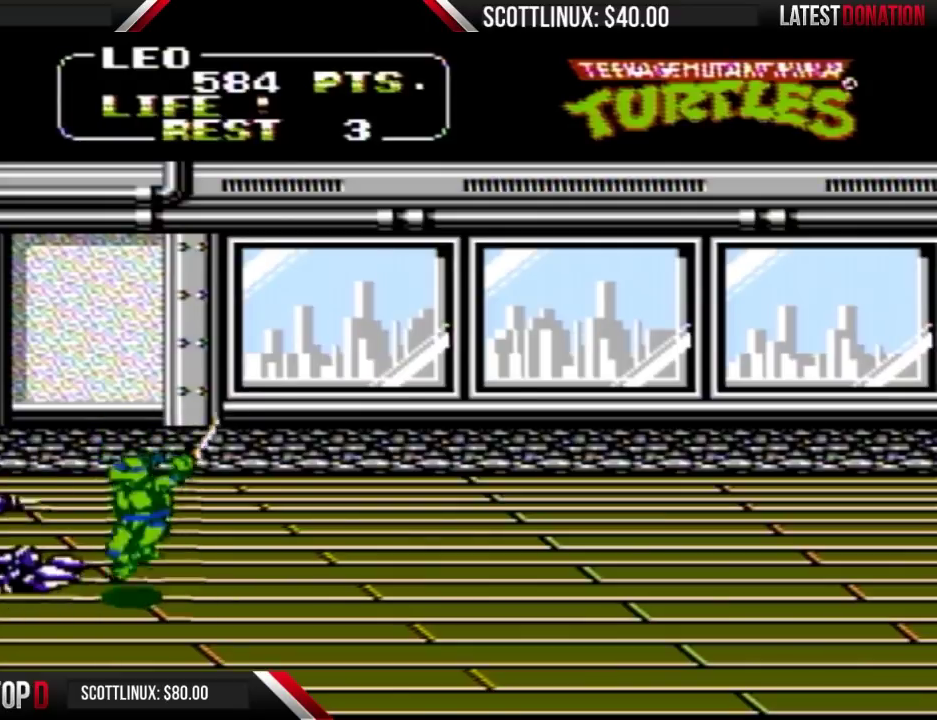
{"buttons": ["DPAD_LEFT"], "events": [[33, "A", "down"], [67, "B", "down"], [167, "A", "up"], [167, "B", "up"]]}
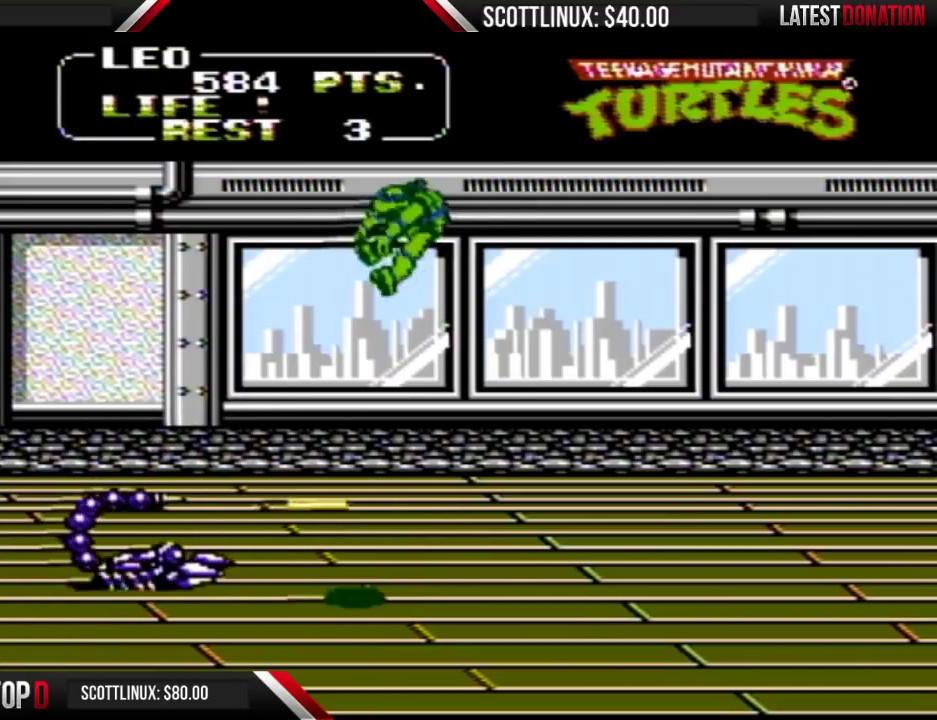
{"buttons": [], "events": [[200, "DPAD_LEFT", "up"]]}
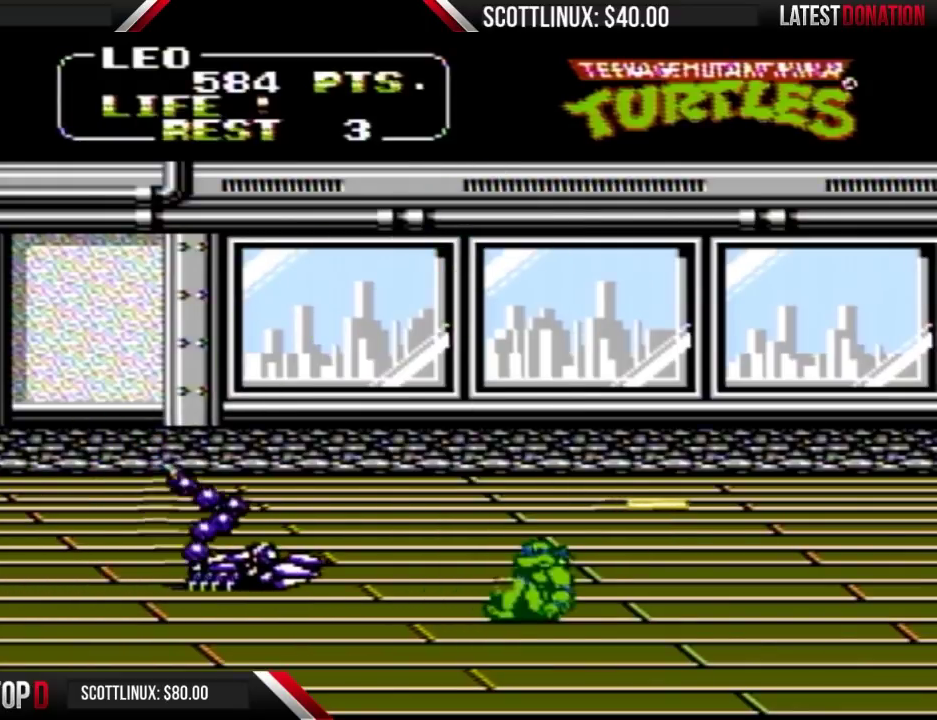
{"buttons": ["DPAD_LEFT"], "events": [[100, "DPAD_LEFT", "down"], [300, "A", "down"], [467, "A", "up"]]}
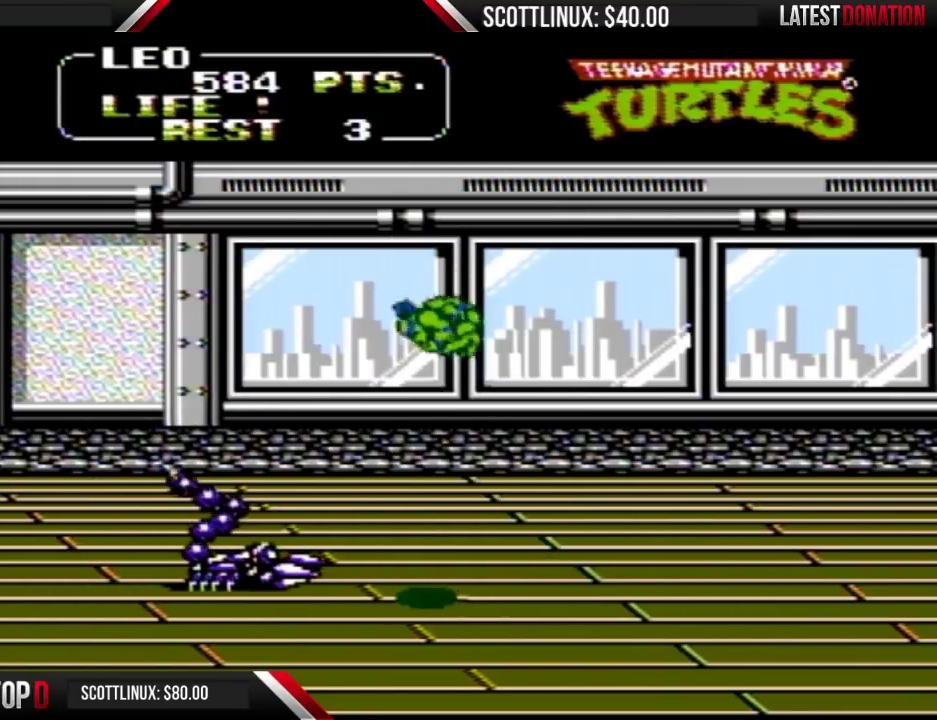
{"buttons": ["DPAD_LEFT"], "events": [[100, "B", "down"], [467, "B", "up"]]}
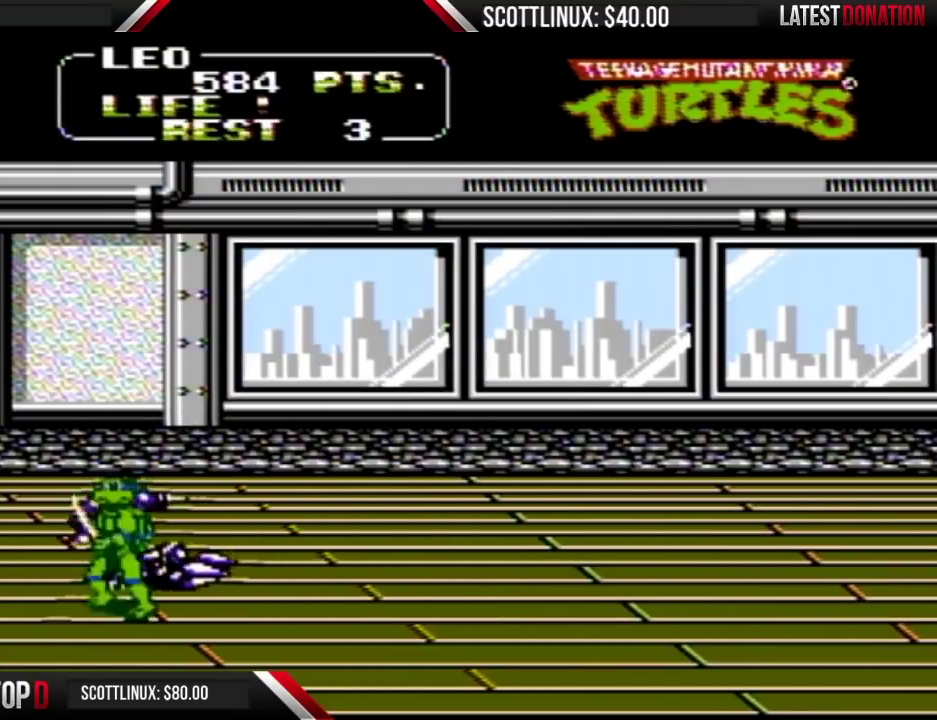
{"buttons": ["DPAD_LEFT"], "events": [[33, "DPAD_LEFT", "up"], [167, "A", "down"], [167, "DPAD_LEFT", "down"], [233, "B", "down"], [333, "A", "up"], [333, "B", "up"]]}
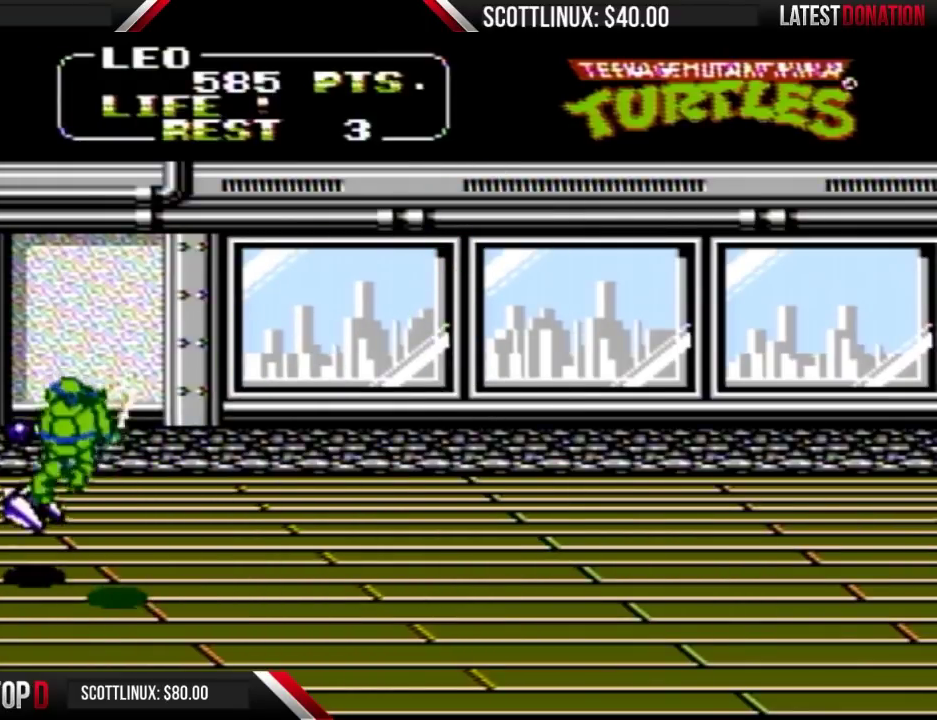
{"buttons": ["DPAD_LEFT"], "events": [[300, "A", "down"], [333, "B", "down"], [433, "A", "up"], [467, "B", "up"]]}
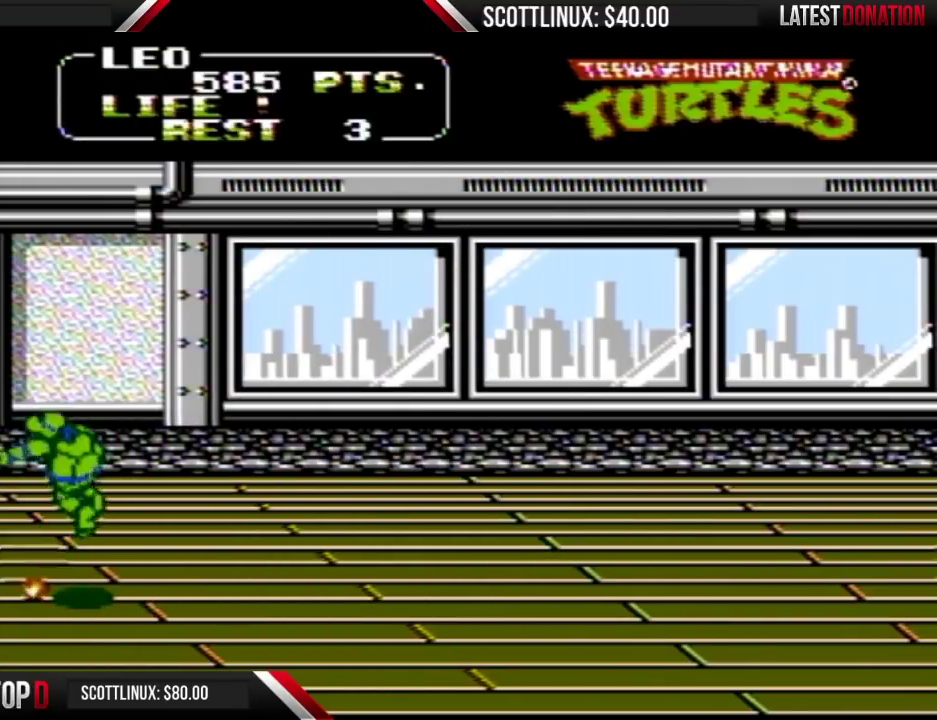
{"buttons": ["DPAD_UP", "DPAD_RIGHT"], "events": [[133, "DPAD_LEFT", "up"], [233, "DPAD_RIGHT", "down"], [433, "DPAD_UP", "down"]]}